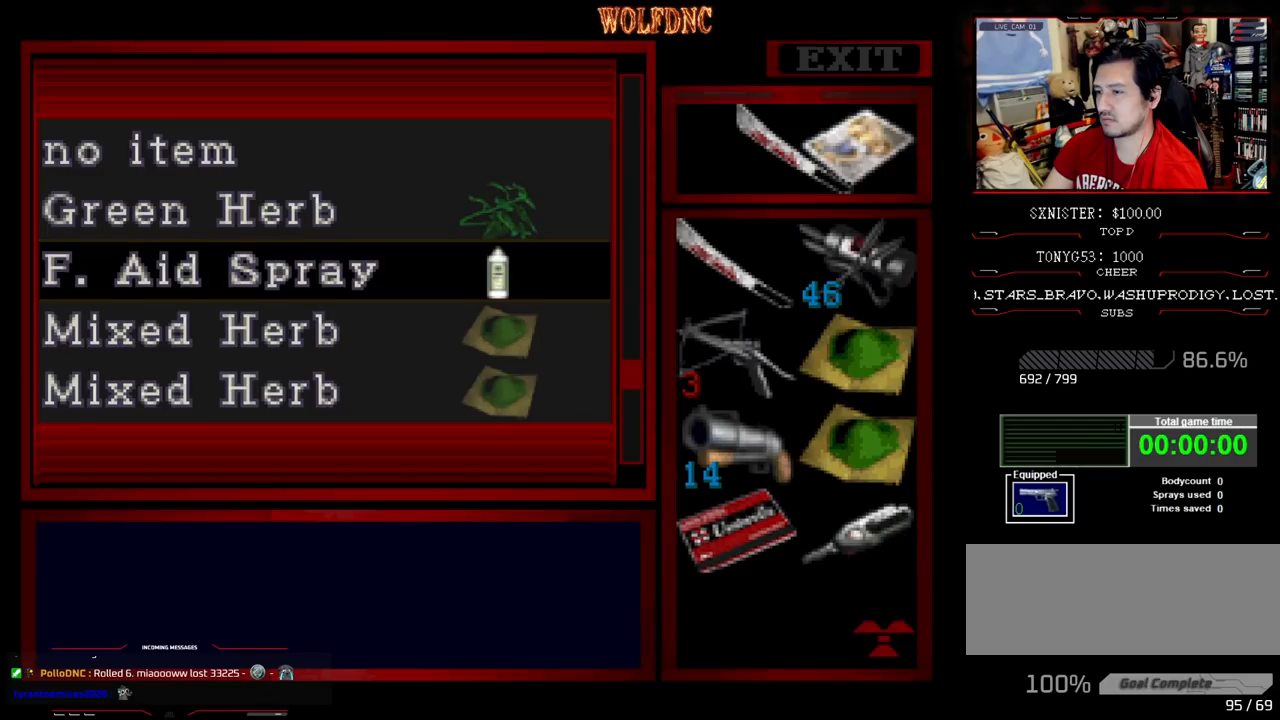
Gameplay with a controller (PlayStation layout); each line is a JSON object with the inputs held at the frame after it. "events" lists button and stick changes between this image and that frame as [ms after this image, input, new state], when the widget could be followed in between. Not read: L3 R3.
{"buttons": [], "events": [[17, "DPAD_DOWN", "up"], [150, "DPAD_LEFT", "down"], [250, "DPAD_LEFT", "up"], [333, "DPAD_UP", "down"], [433, "DPAD_UP", "up"]]}
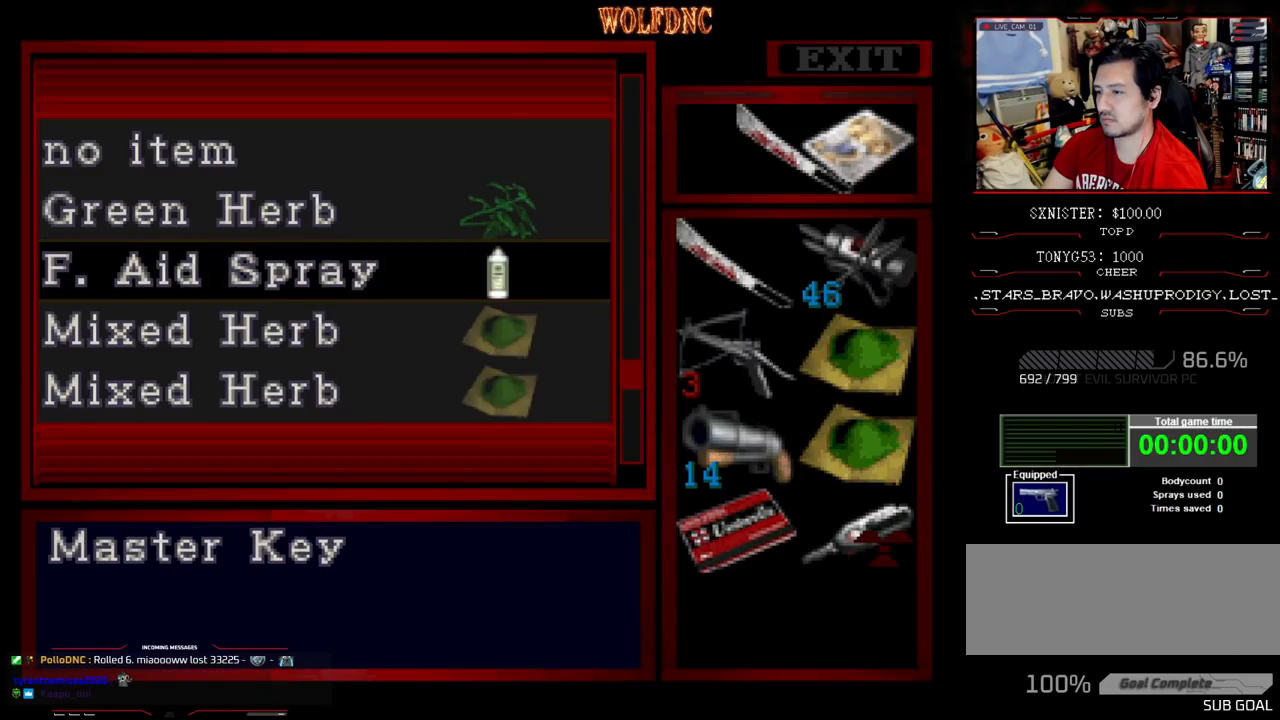
{"buttons": ["DPAD_UP"], "events": [[33, "DPAD_RIGHT", "down"], [117, "DPAD_RIGHT", "up"], [217, "DPAD_LEFT", "down"], [267, "DPAD_LEFT", "up"], [317, "CROSS", "down"], [400, "CROSS", "up"], [400, "DPAD_UP", "down"]]}
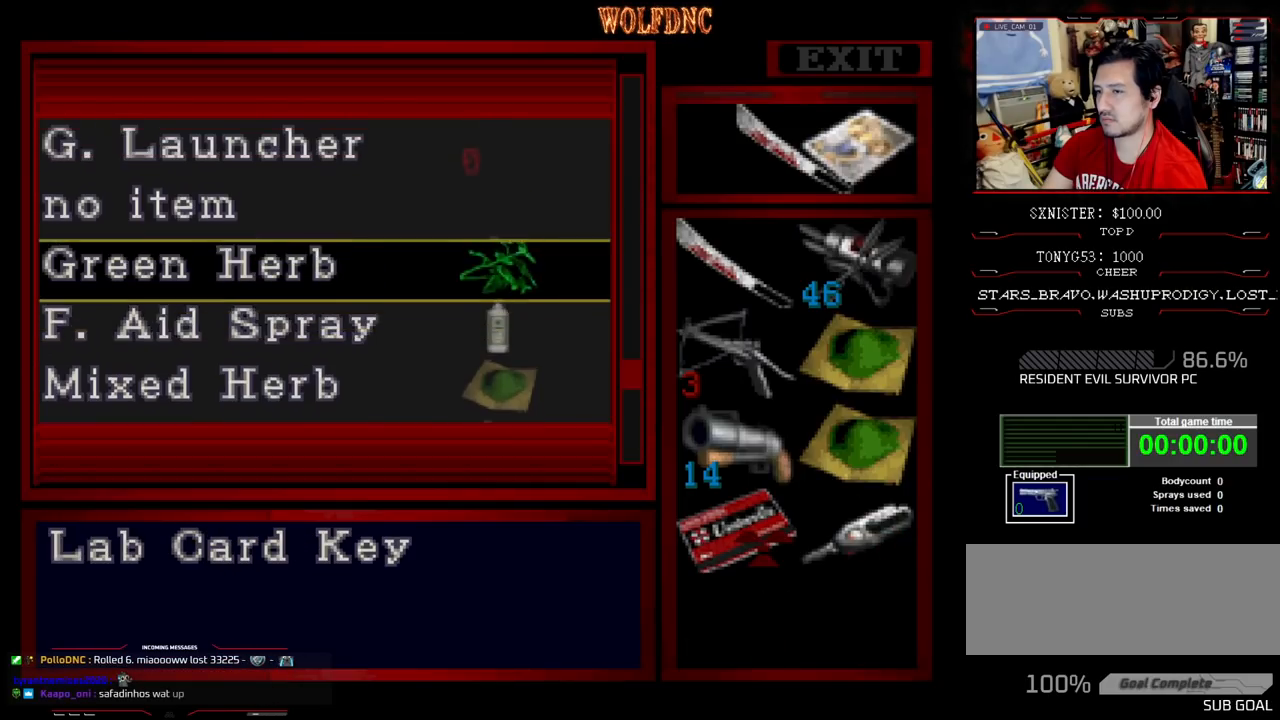
{"buttons": ["DPAD_RIGHT"], "events": [[133, "DPAD_UP", "up"], [233, "CROSS", "down"], [367, "CROSS", "up"], [467, "DPAD_RIGHT", "down"]]}
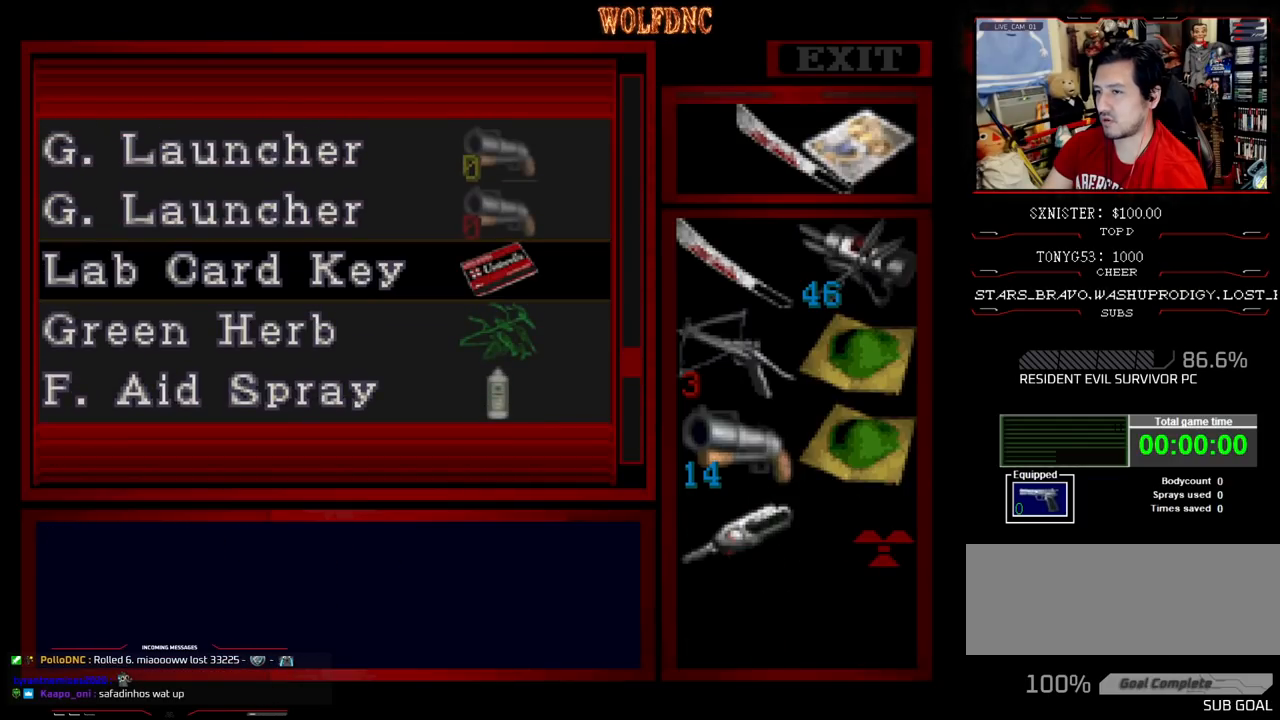
{"buttons": ["DPAD_UP"], "events": [[67, "DPAD_RIGHT", "up"], [100, "CROSS", "down"], [200, "CROSS", "up"], [200, "DPAD_UP", "down"]]}
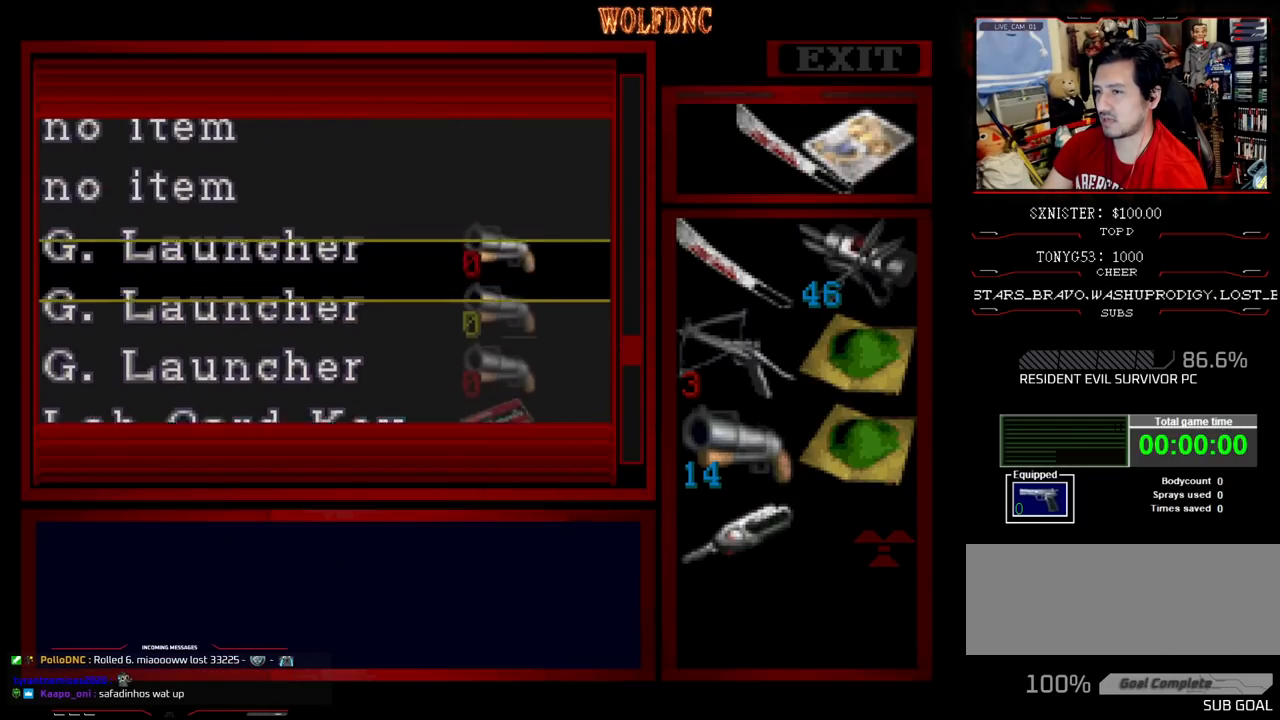
{"buttons": ["DPAD_DOWN"], "events": [[67, "DPAD_UP", "up"], [167, "DPAD_DOWN", "down"]]}
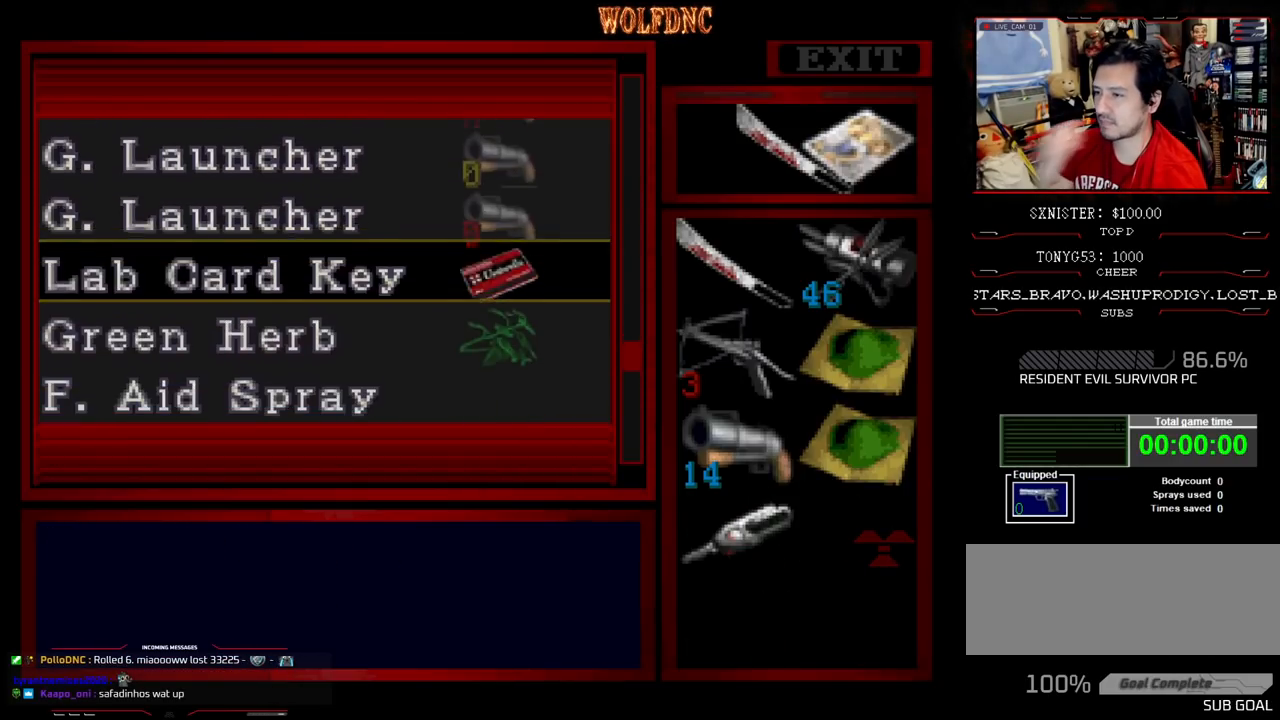
{"buttons": ["DPAD_DOWN"], "events": []}
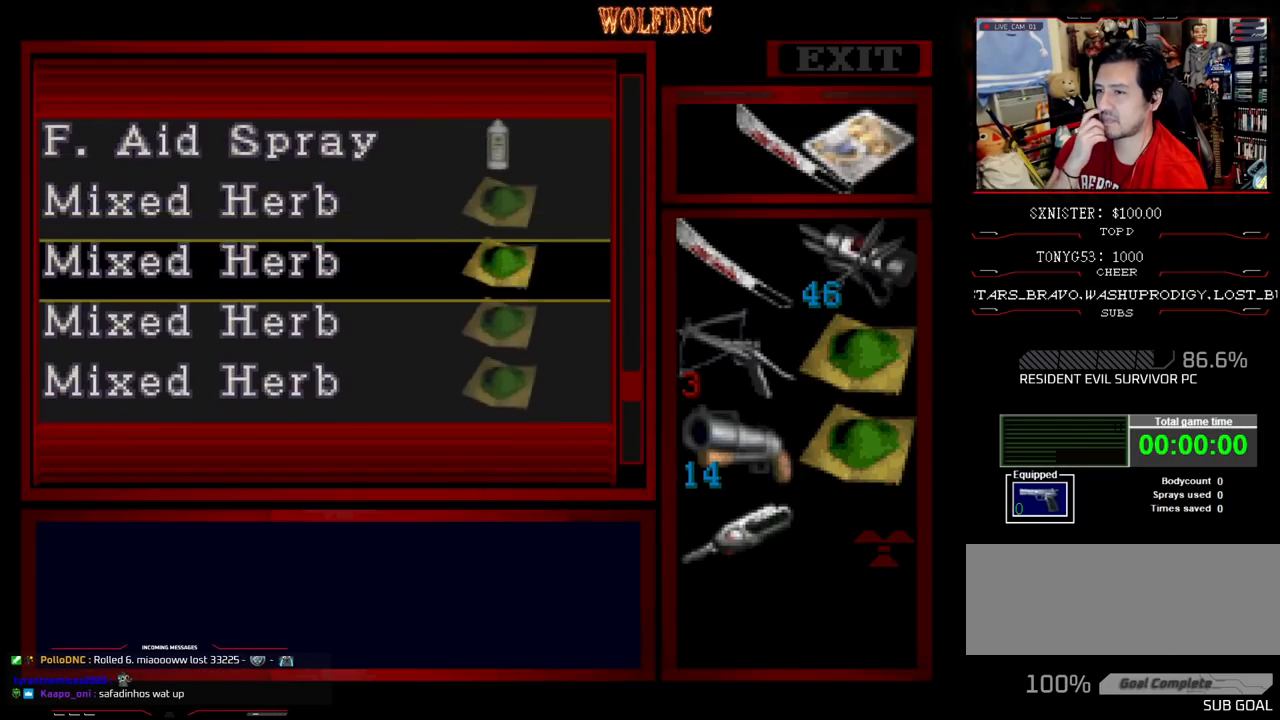
{"buttons": ["DPAD_DOWN"], "events": []}
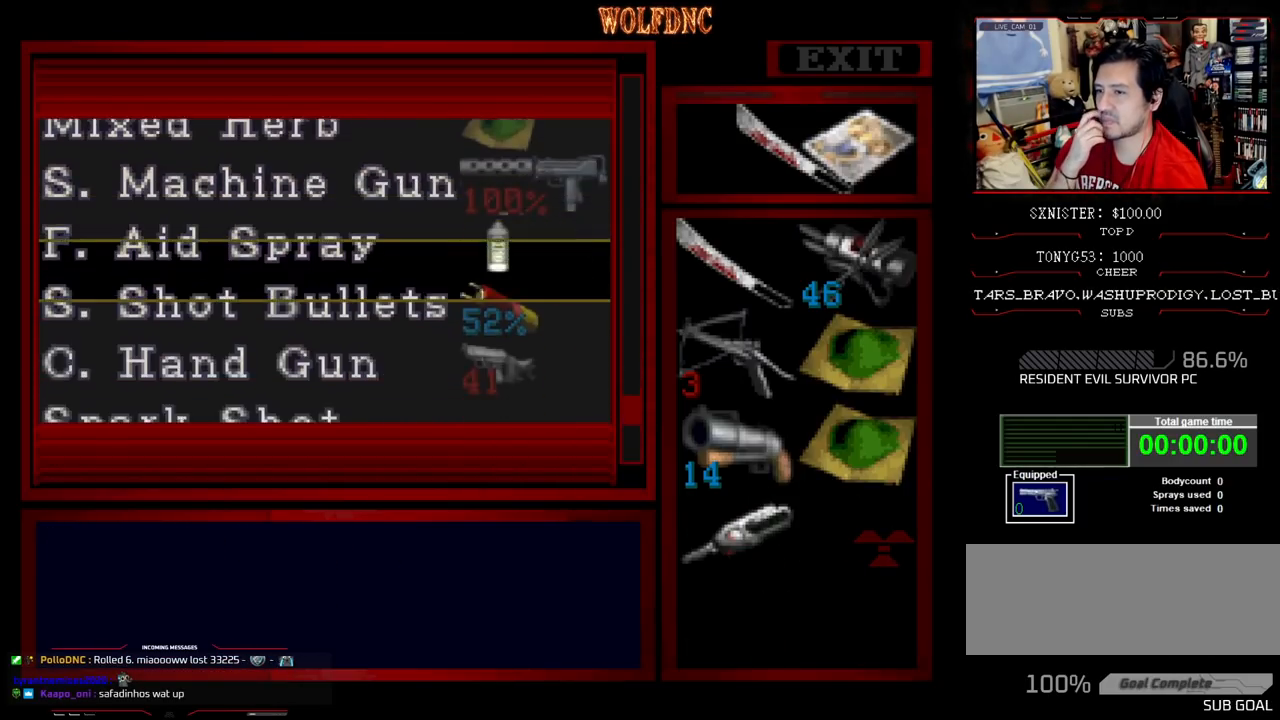
{"buttons": [], "events": [[217, "DPAD_DOWN", "up"], [317, "DPAD_DOWN", "down"], [500, "DPAD_DOWN", "up"]]}
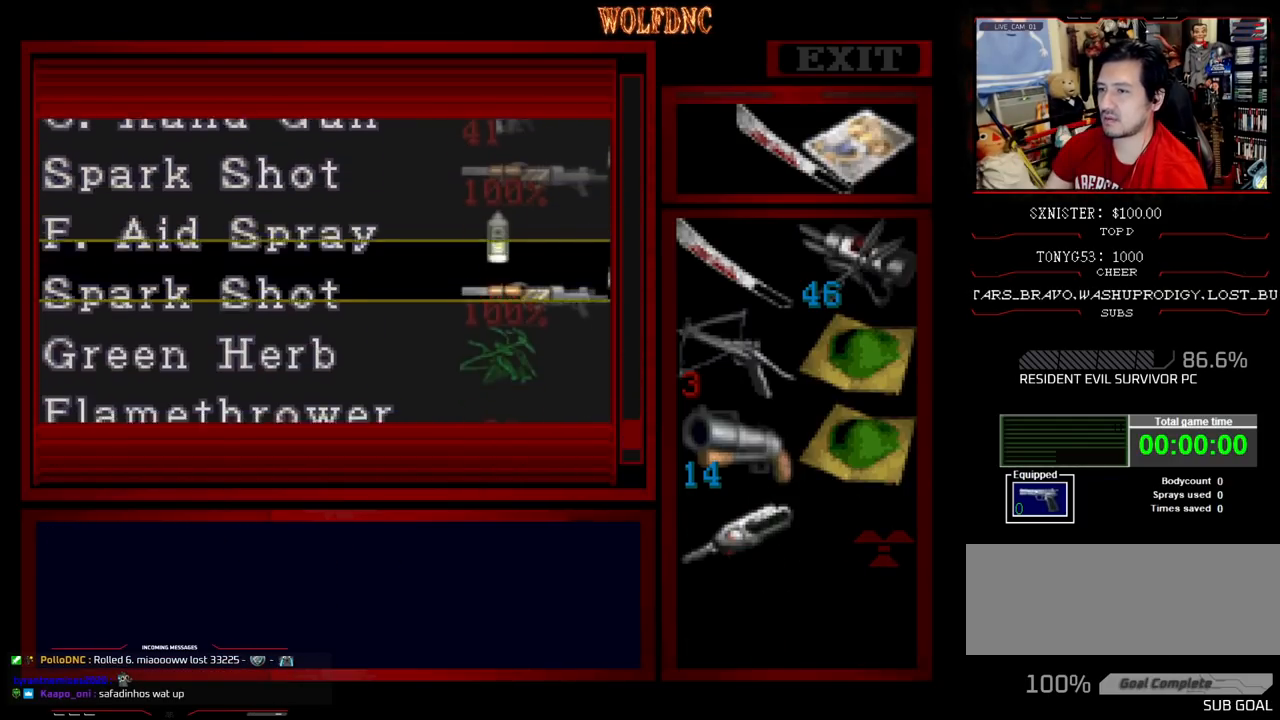
{"buttons": [], "events": [[133, "DPAD_DOWN", "down"], [367, "DPAD_DOWN", "up"]]}
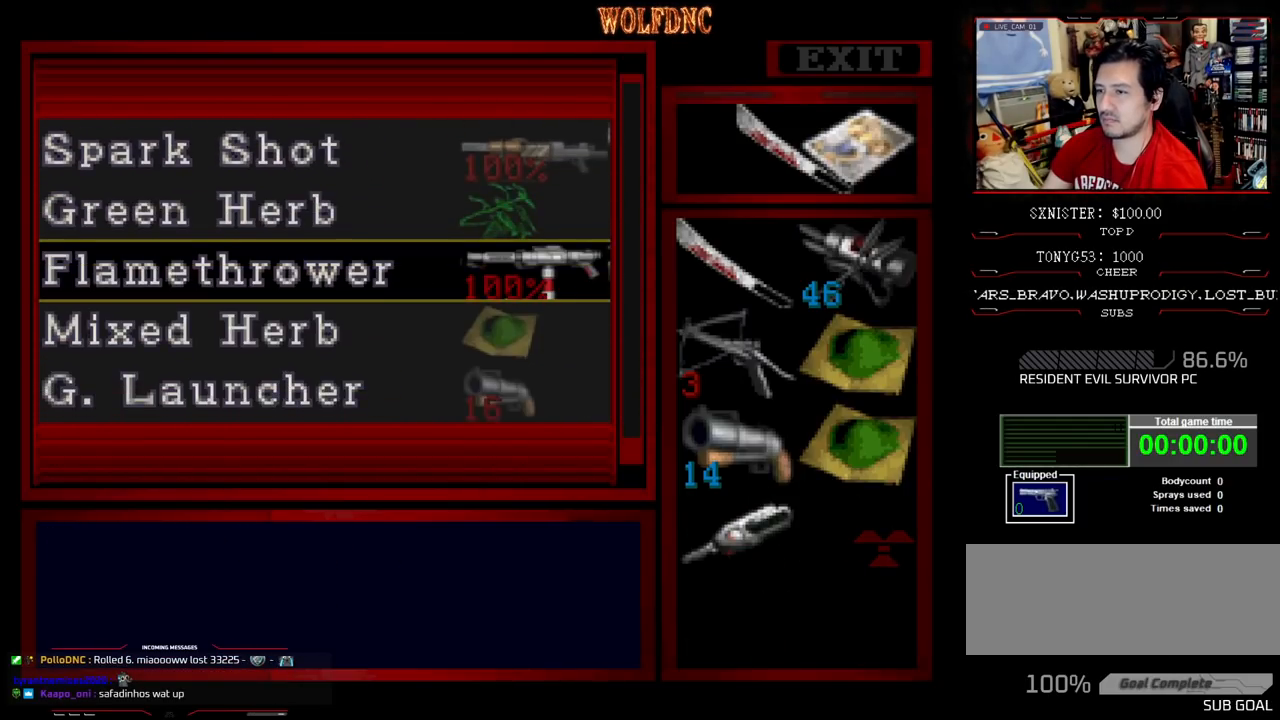
{"buttons": [], "events": []}
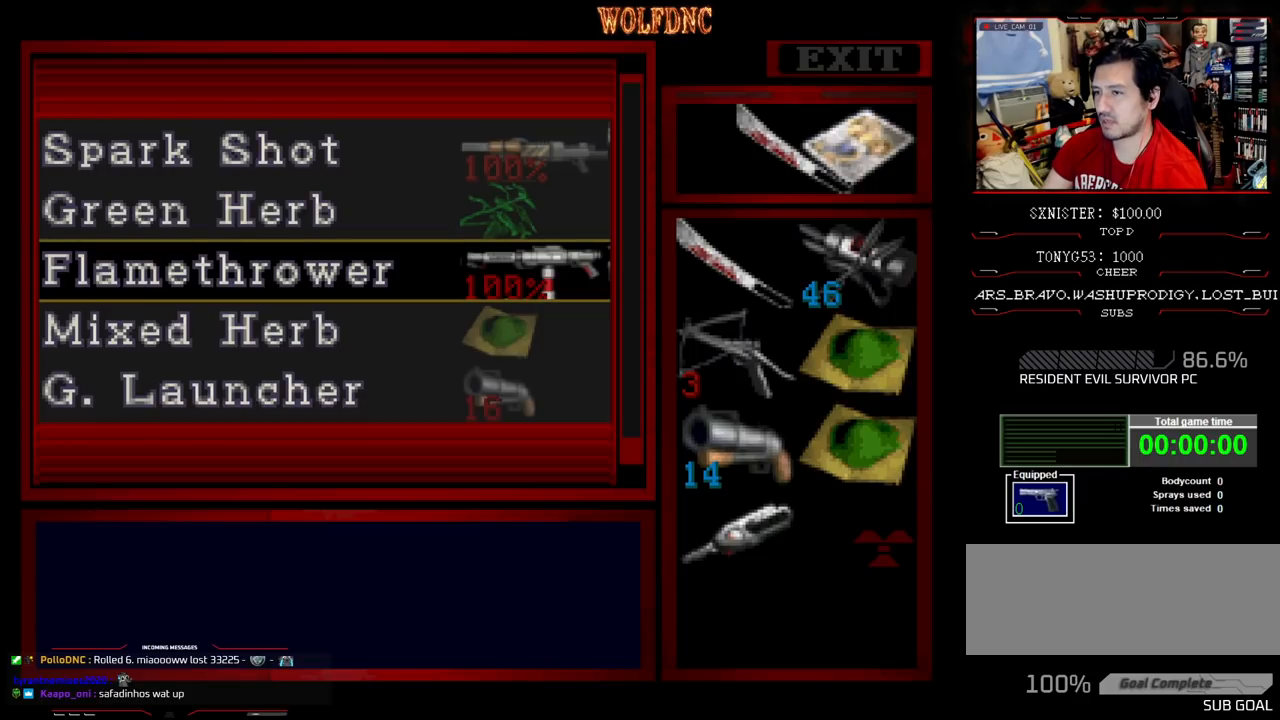
{"buttons": ["CROSS"], "events": [[67, "DPAD_UP", "down"], [267, "DPAD_UP", "up"], [450, "CROSS", "down"]]}
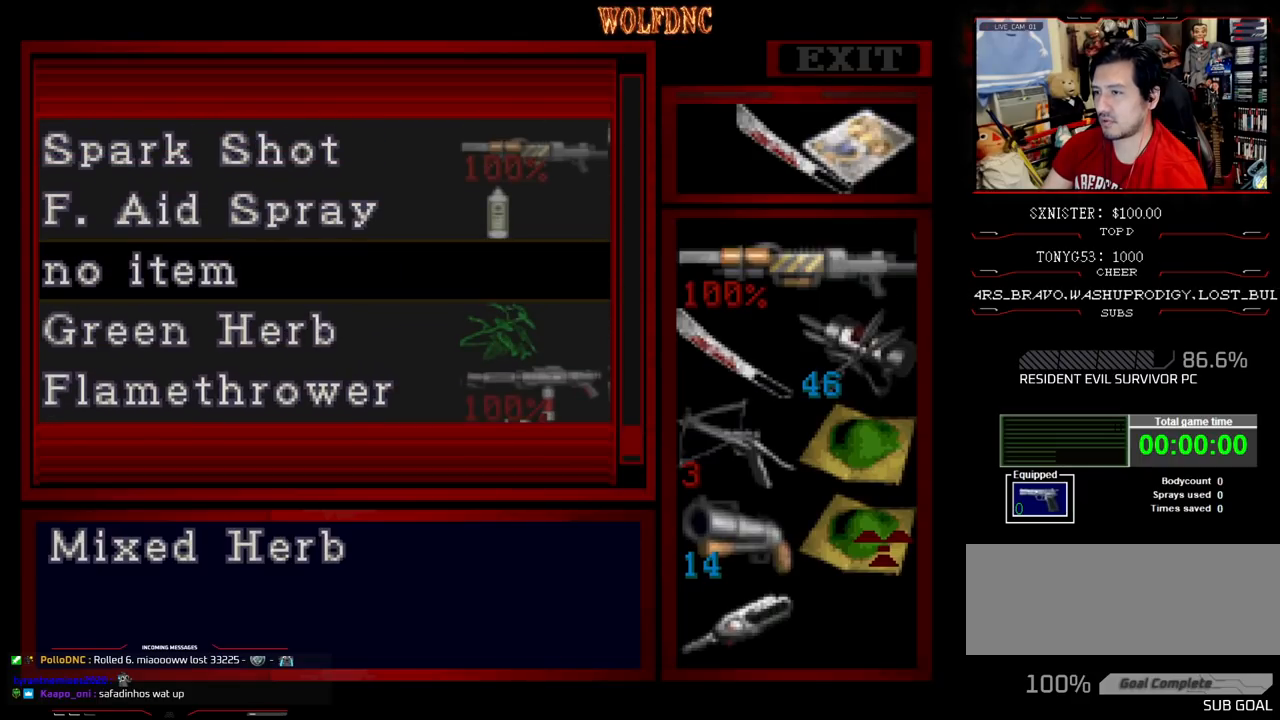
{"buttons": [], "events": [[83, "CROSS", "up"], [367, "DPAD_DOWN", "down"], [467, "DPAD_DOWN", "up"]]}
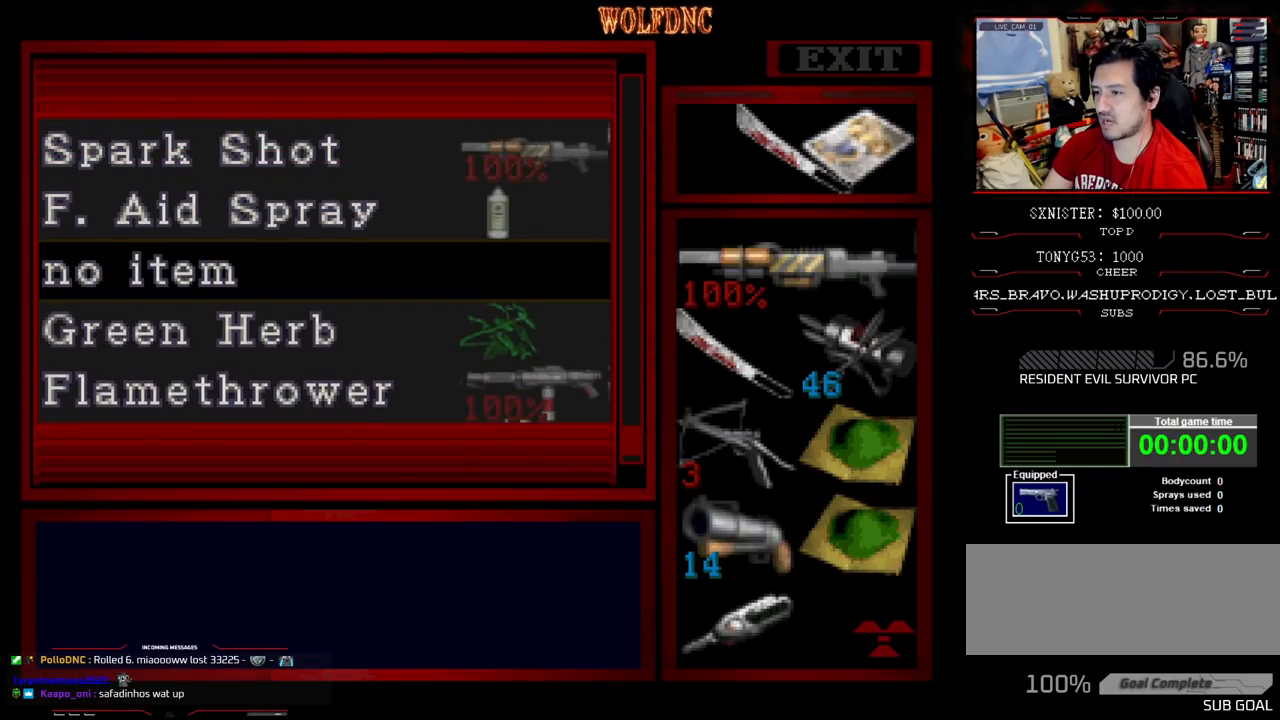
{"buttons": ["CROSS"], "events": [[483, "CROSS", "down"]]}
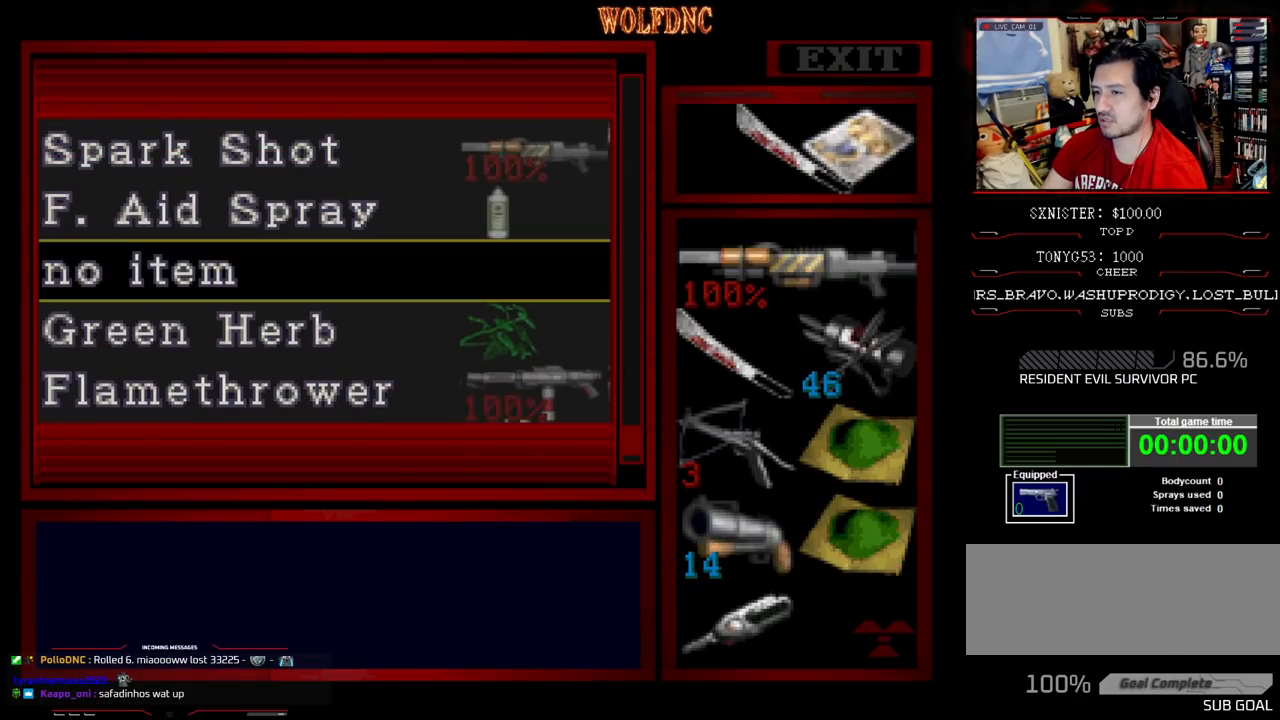
{"buttons": ["DPAD_DOWN"], "events": [[67, "CROSS", "up"], [167, "DPAD_DOWN", "down"]]}
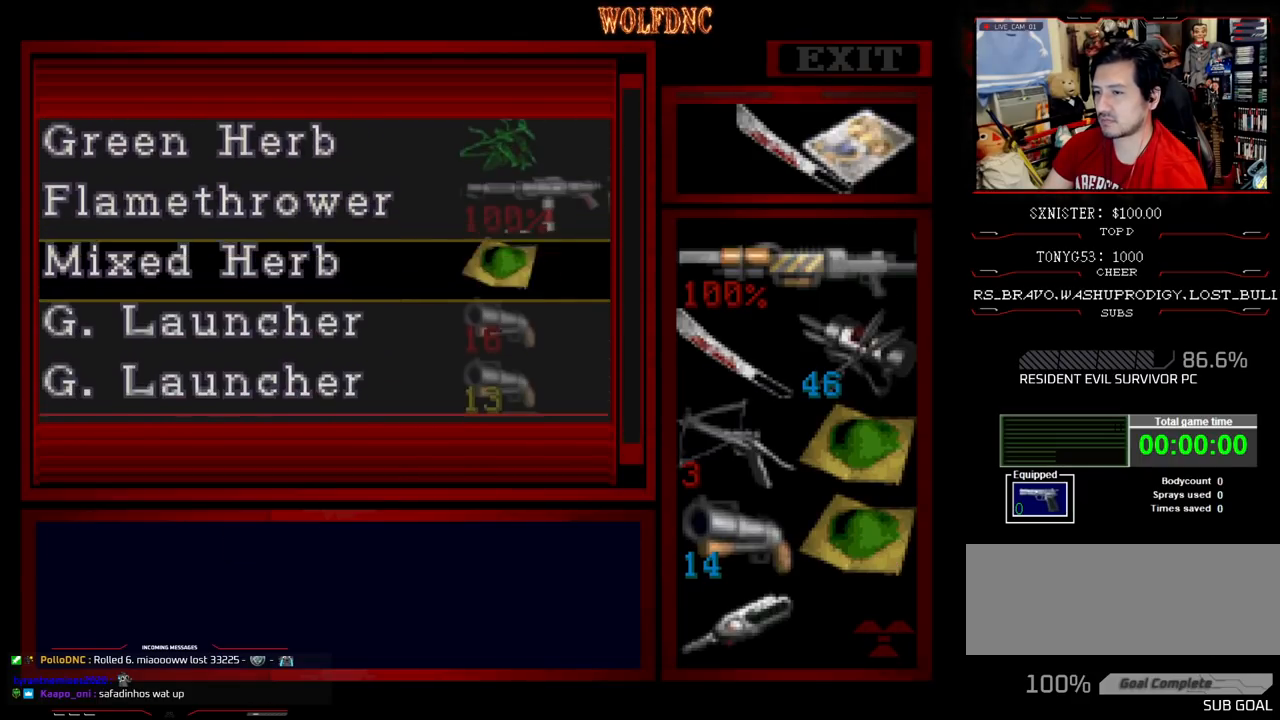
{"buttons": [], "events": [[83, "DPAD_DOWN", "up"]]}
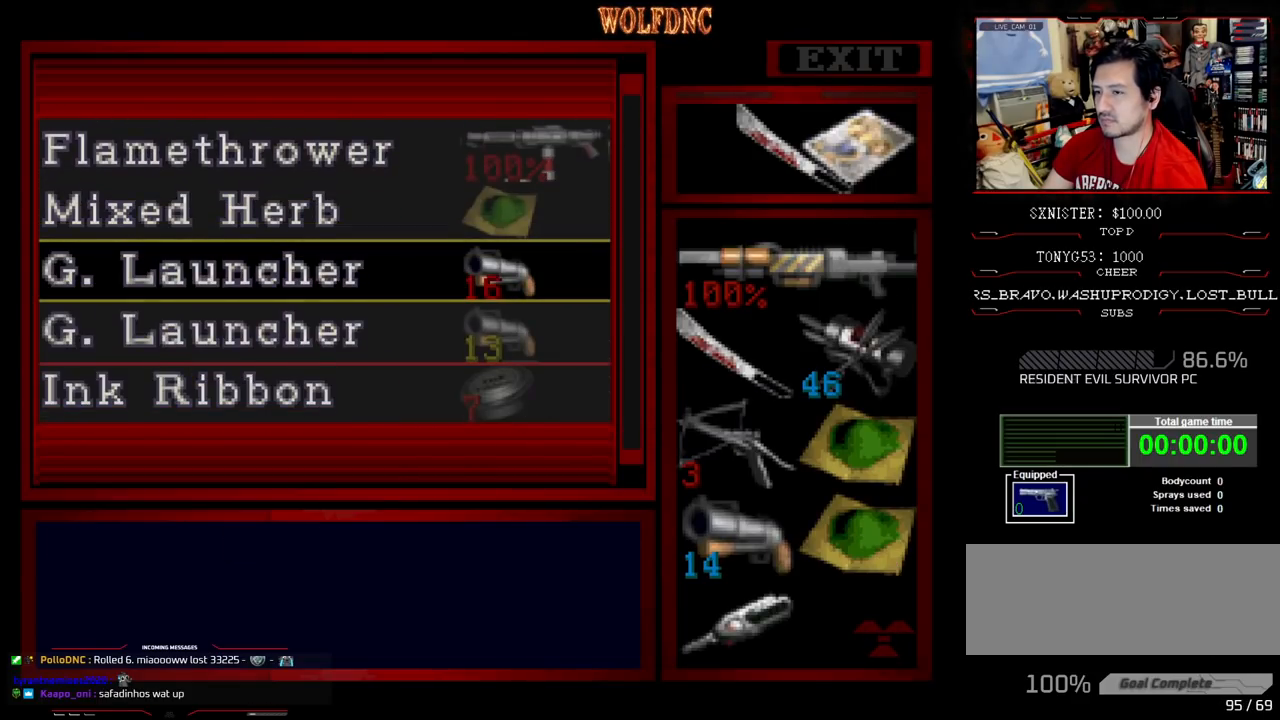
{"buttons": [], "events": []}
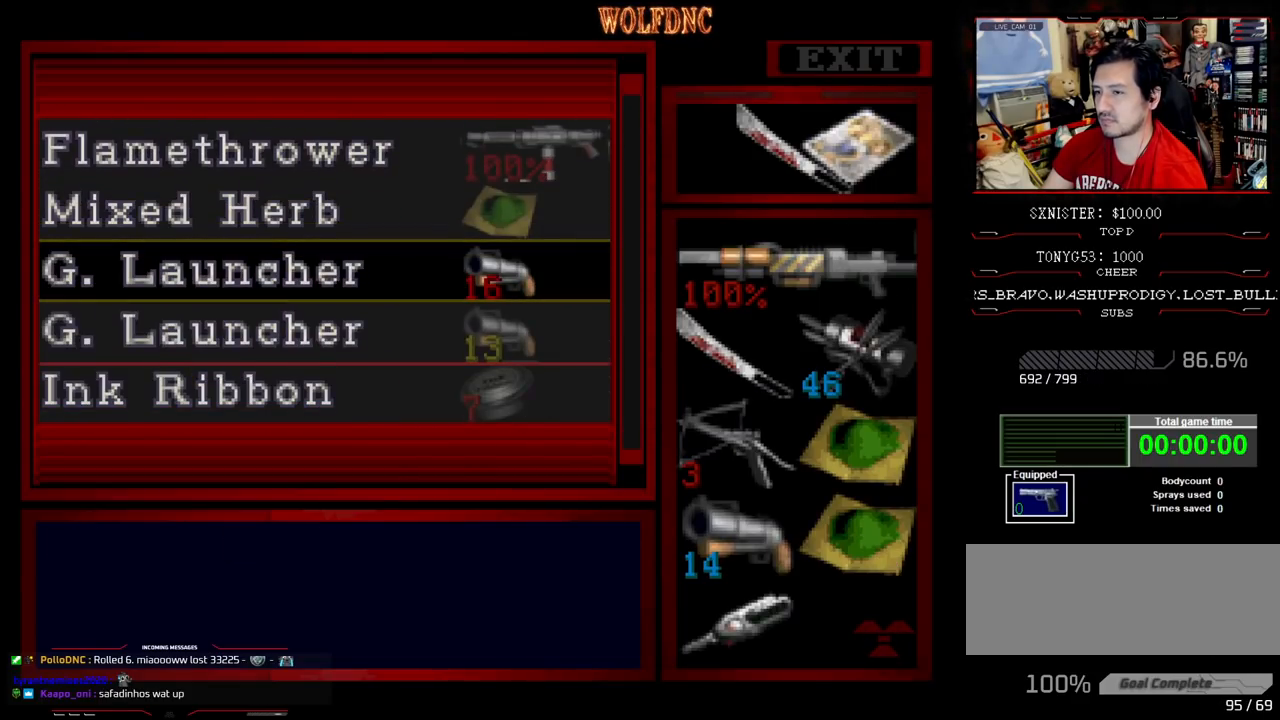
{"buttons": [], "events": [[317, "CROSS", "down"], [450, "CROSS", "up"]]}
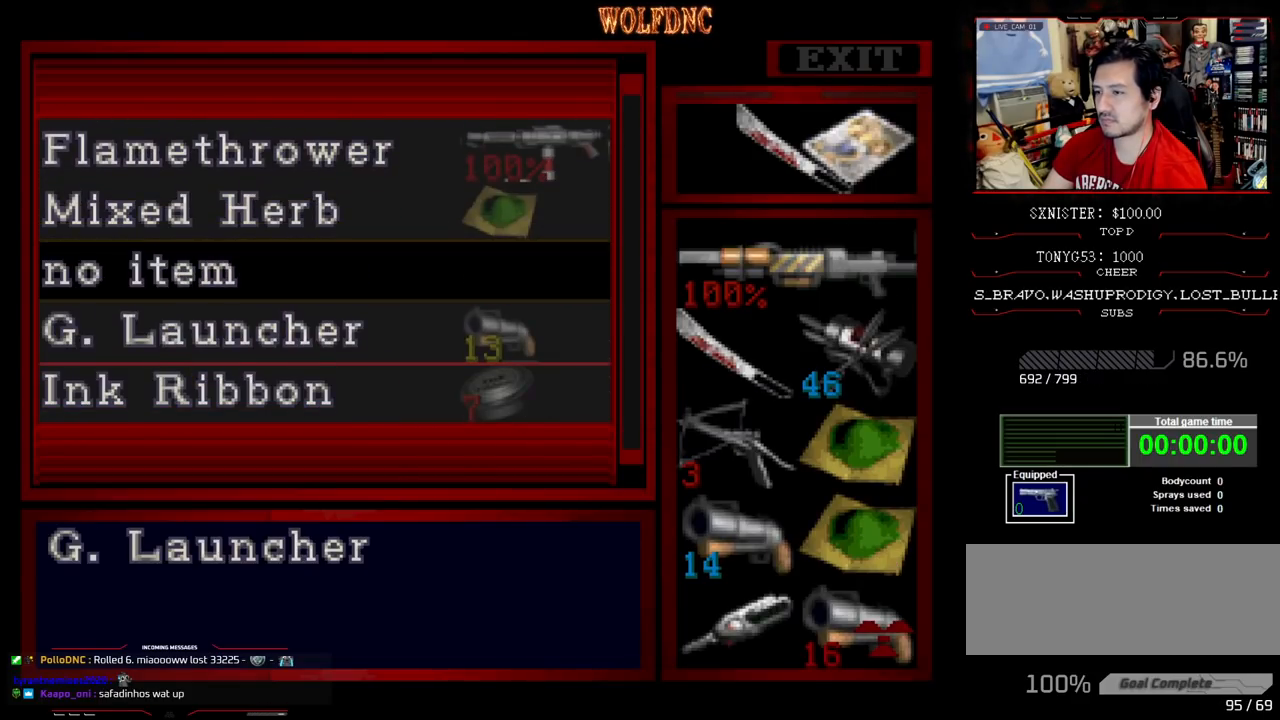
{"buttons": [], "events": []}
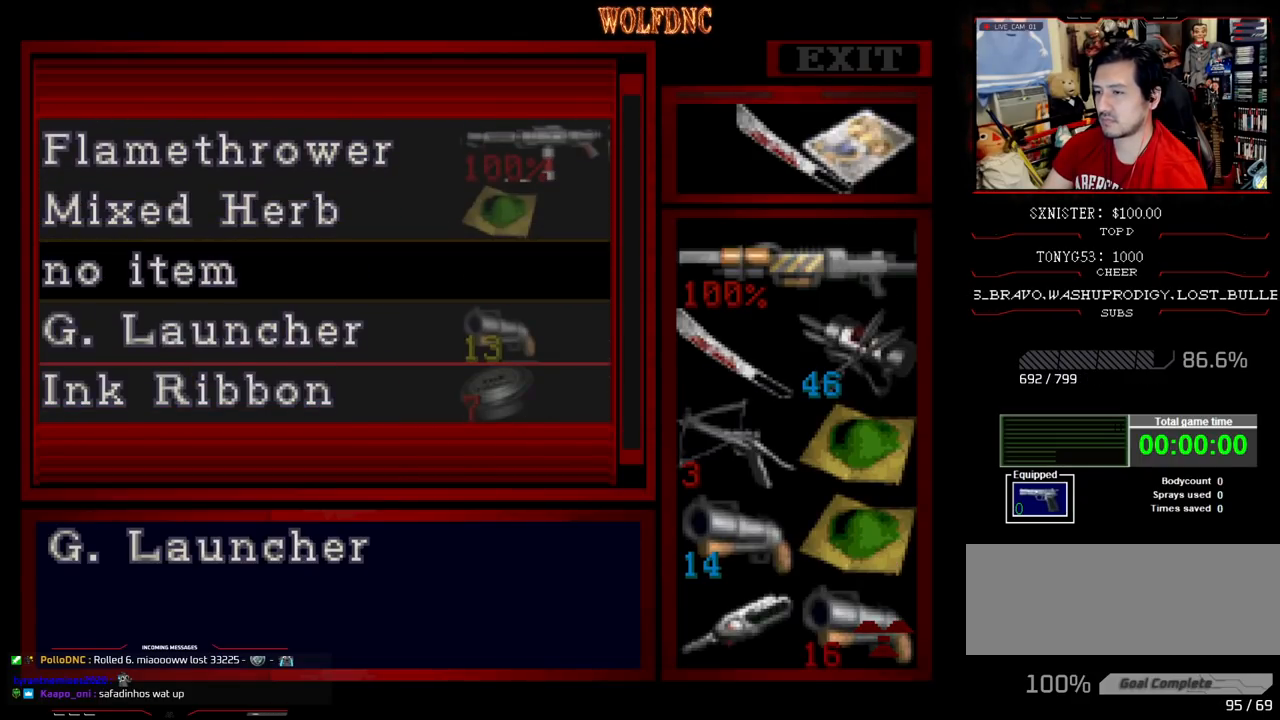
{"buttons": ["DPAD_UP"], "events": [[250, "DPAD_UP", "down"], [333, "DPAD_UP", "up"], [433, "DPAD_UP", "down"]]}
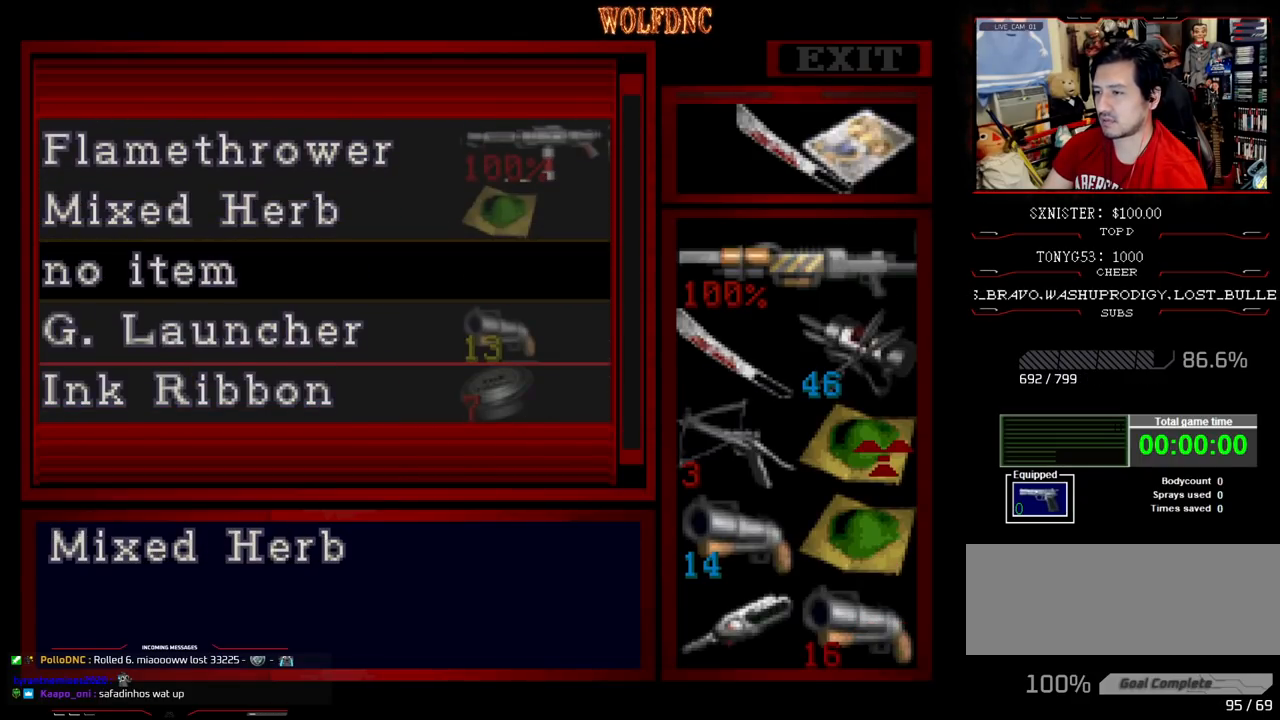
{"buttons": [], "events": [[33, "DPAD_UP", "up"], [67, "DPAD_UP", "down"], [217, "DPAD_UP", "up"]]}
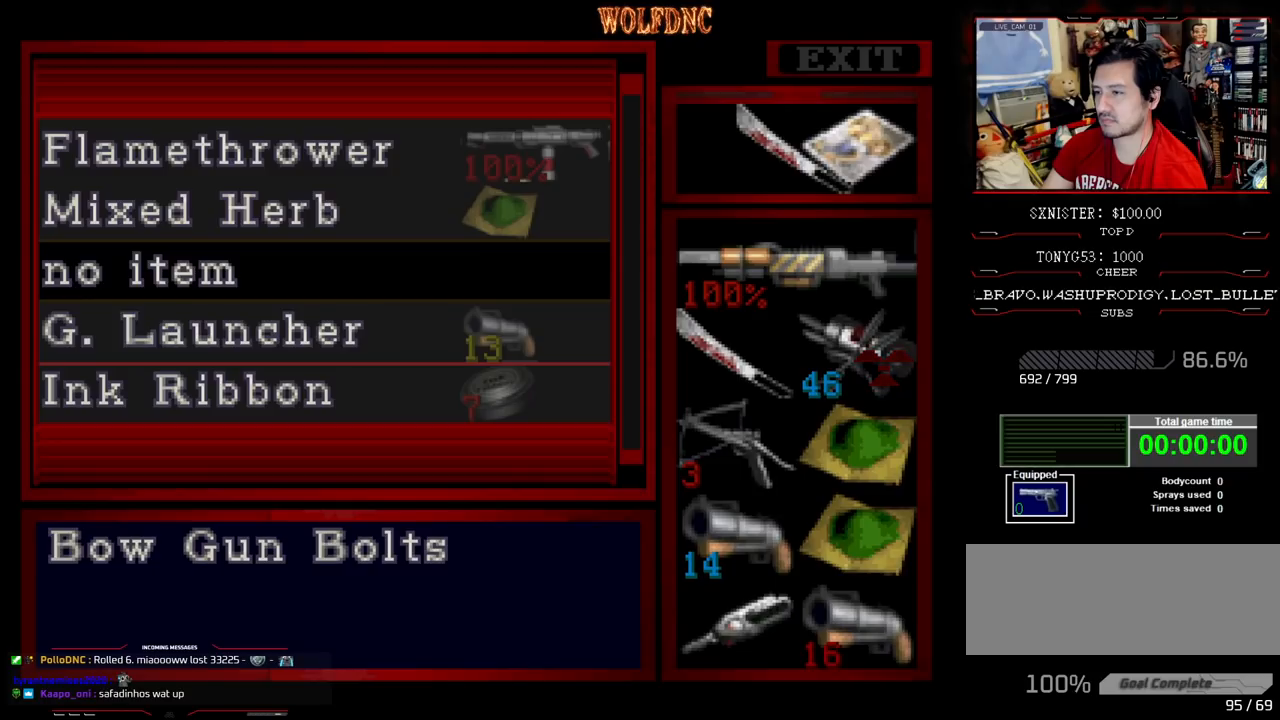
{"buttons": [], "events": [[50, "DPAD_LEFT", "down"], [133, "DPAD_LEFT", "up"]]}